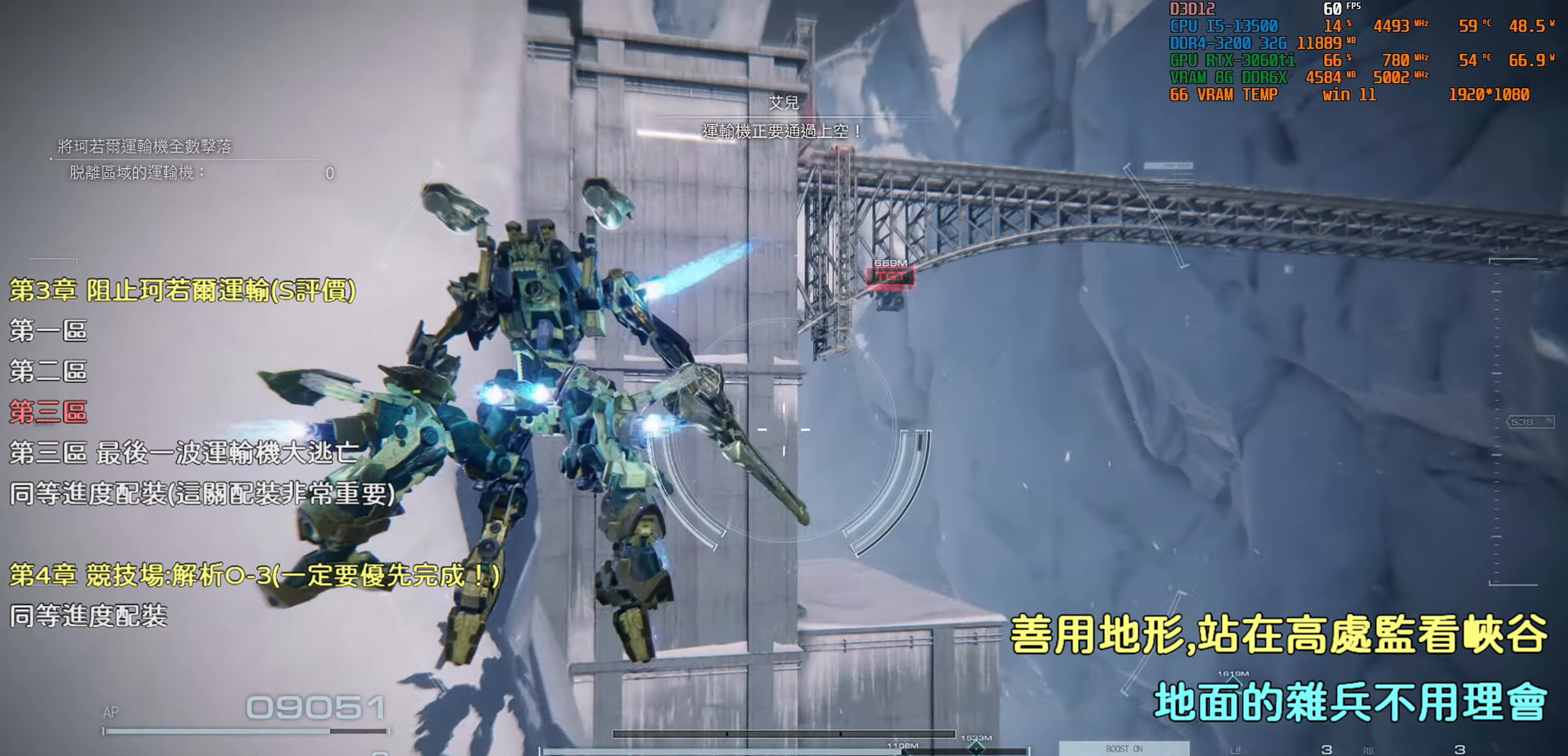
Gameplay with a controller (PlayStation layout); each line is a JSON object with the inputs held at the frame after it. "events" lists button and stick changes between this image and that frame as [ms after this image, input, new state], when the widget could be followed in between.
{"buttons": [], "left_stick": "up", "right_stick": "center", "events": [[200, "CROSS", "down"], [333, "CROSS", "up"]]}
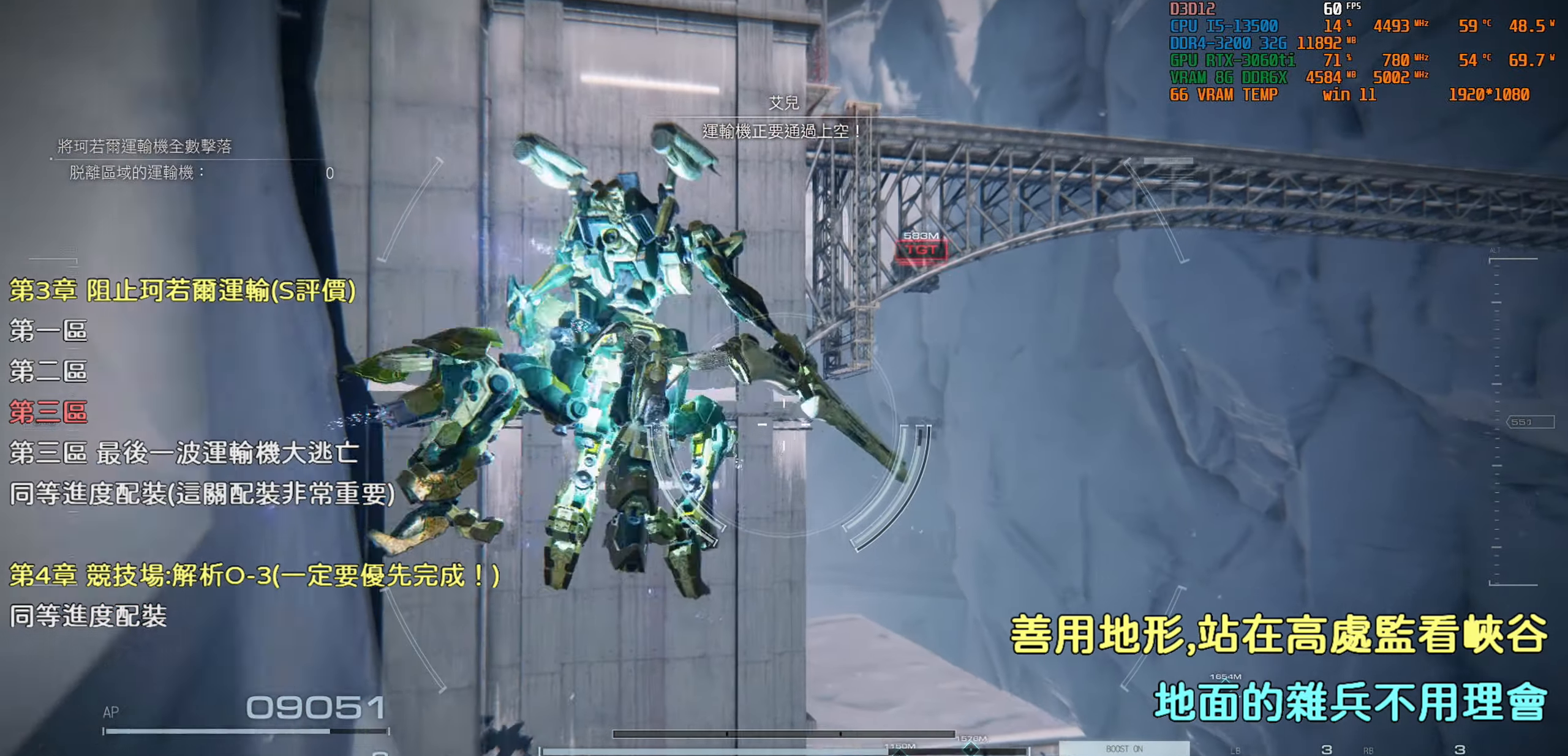
{"buttons": [], "left_stick": "up", "right_stick": "center", "events": []}
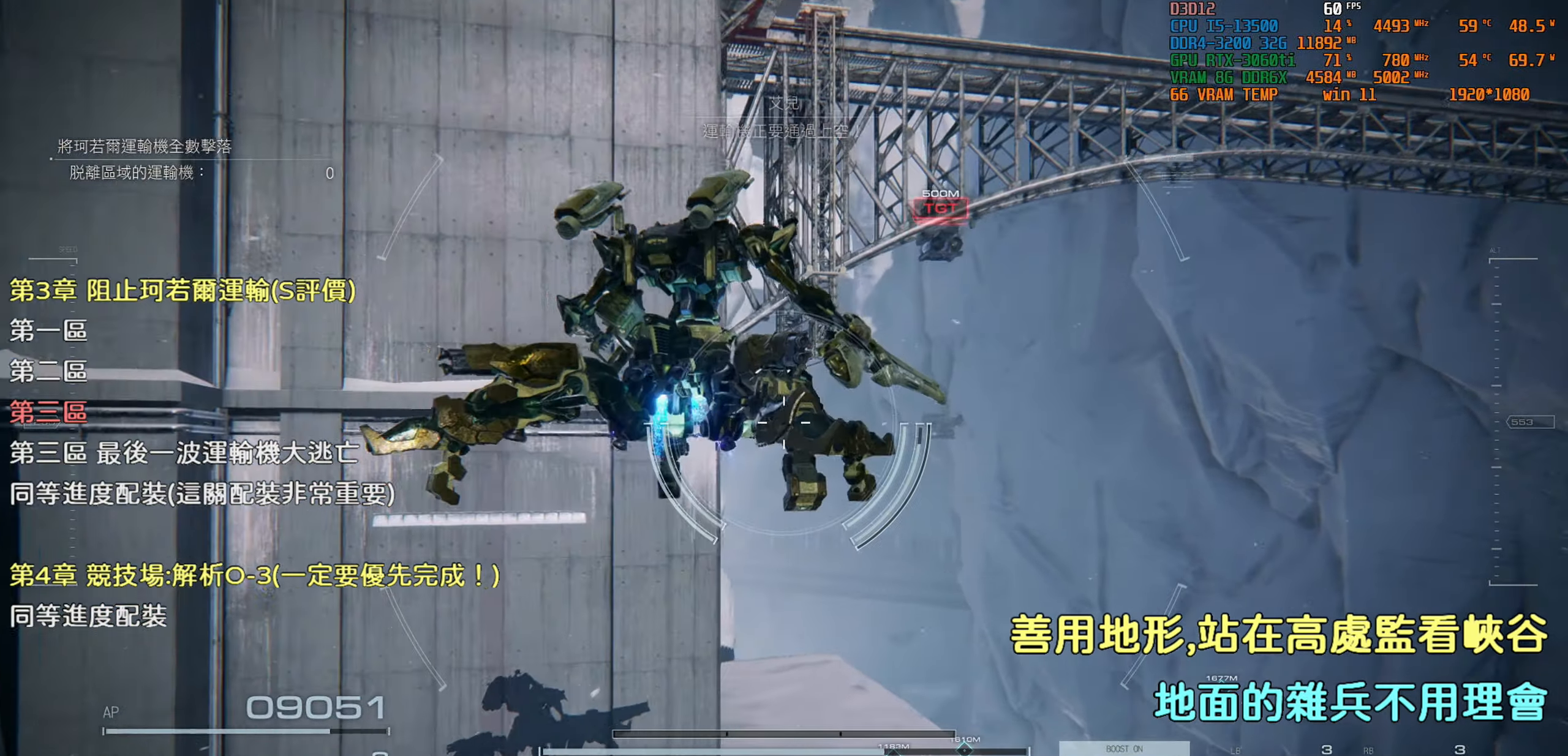
{"buttons": [], "left_stick": "up", "right_stick": "center", "events": [[367, "CROSS", "down"], [500, "CROSS", "up"]]}
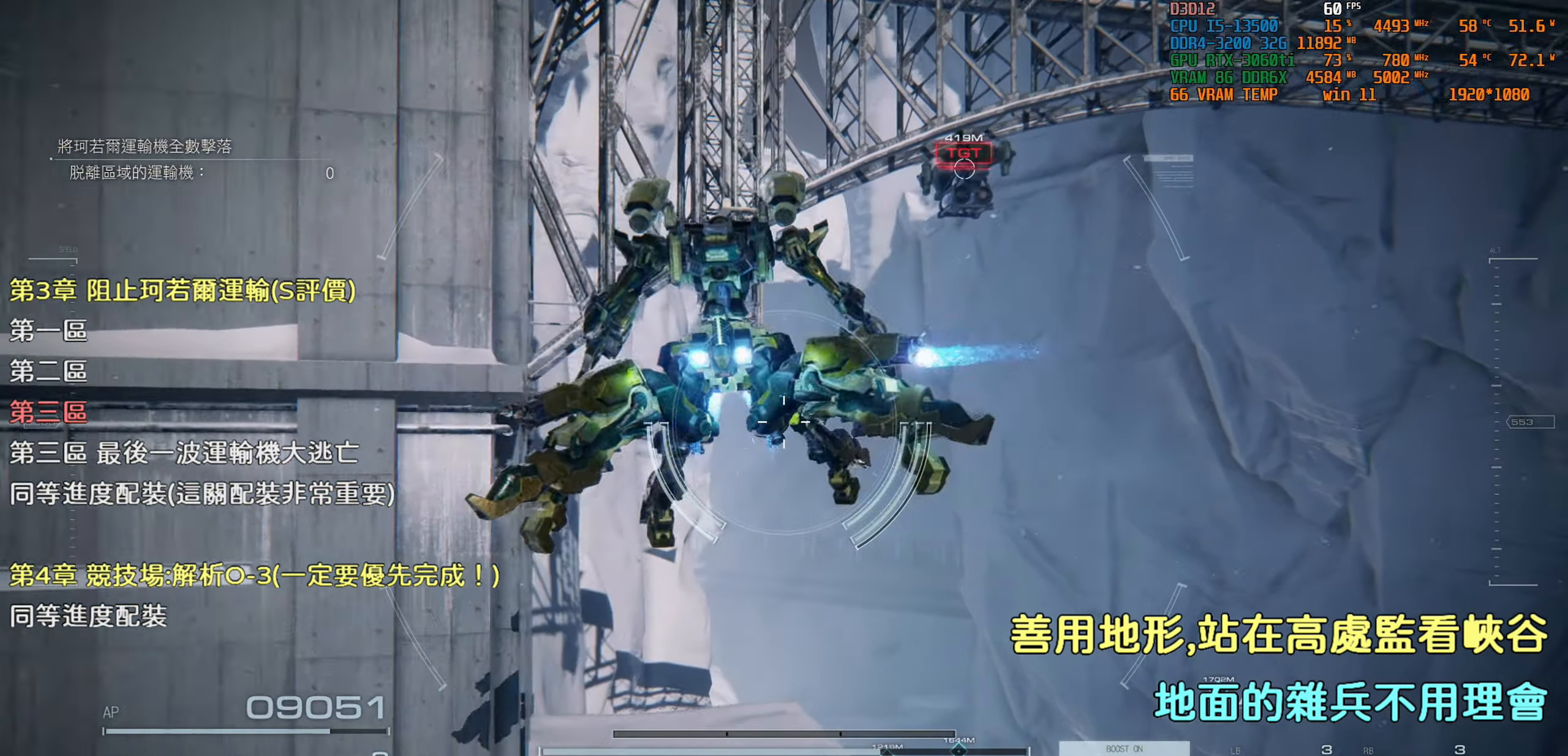
{"buttons": [], "left_stick": "up-left", "right_stick": "up-right", "events": [[333, "right_stick", "up-right"], [433, "left_stick", "up-left"]]}
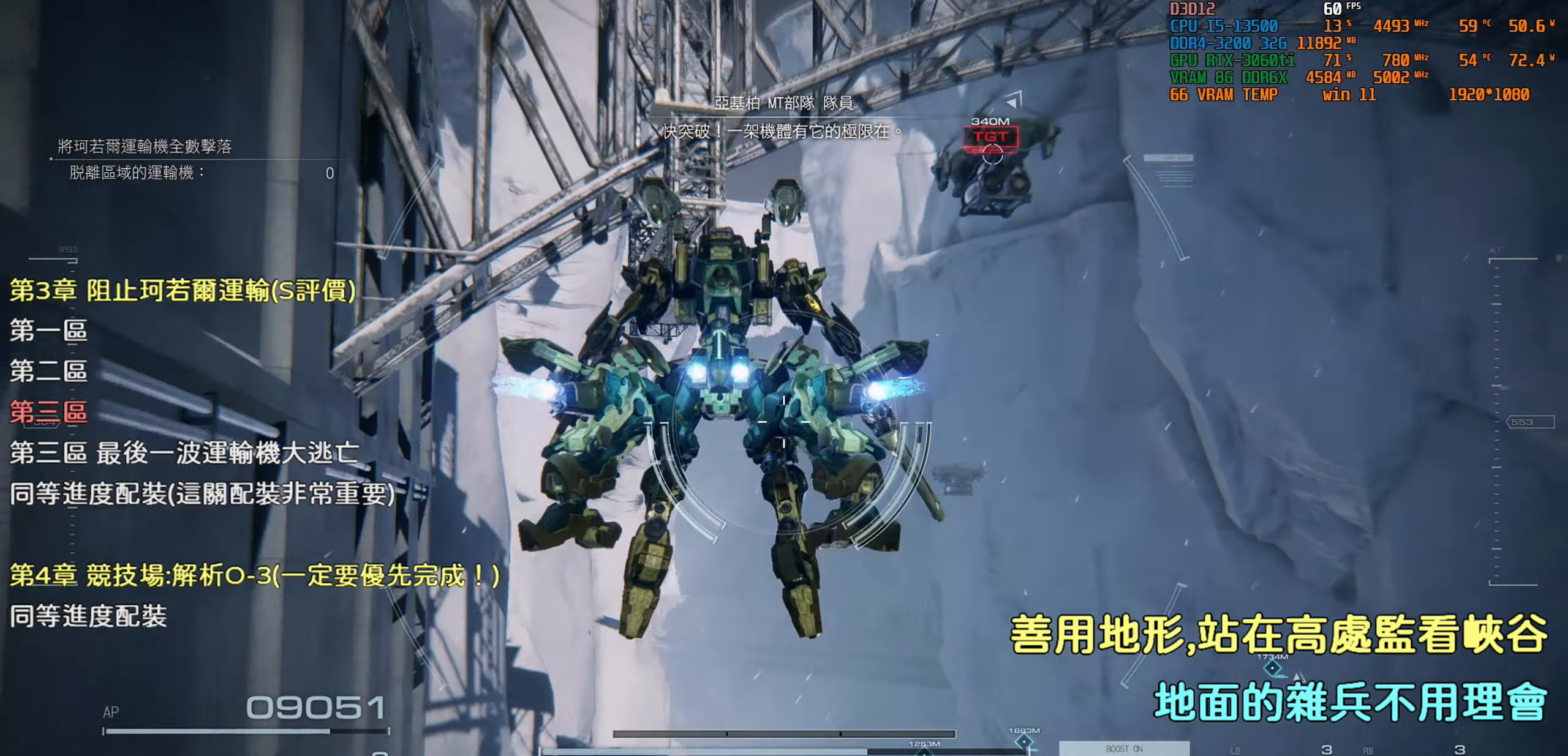
{"buttons": ["R1"], "left_stick": "up-left", "right_stick": "center", "events": [[50, "right_stick", "center"], [467, "R1", "down"]]}
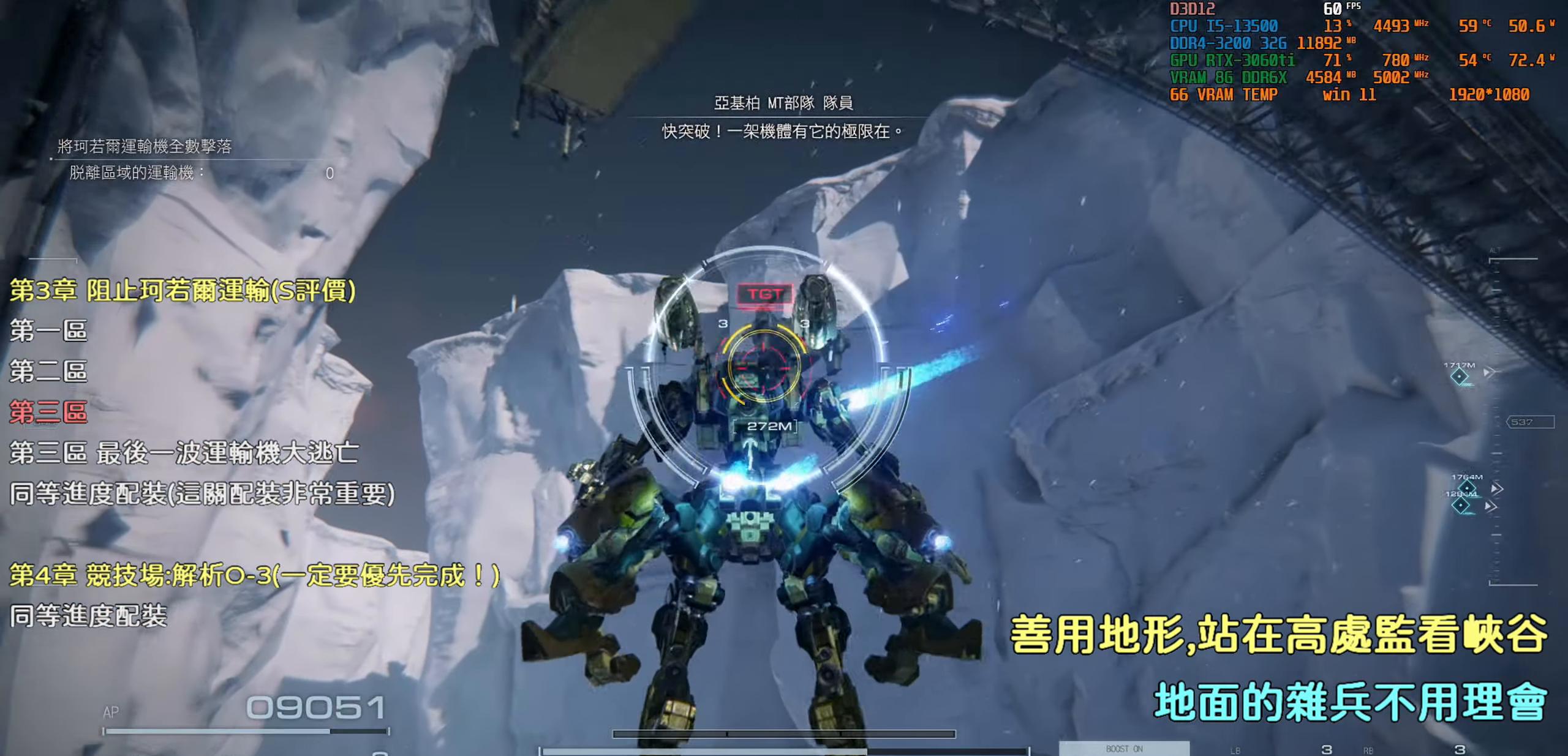
{"buttons": [], "left_stick": "center", "right_stick": "center", "events": [[83, "R1", "up"], [167, "left_stick", "center"]]}
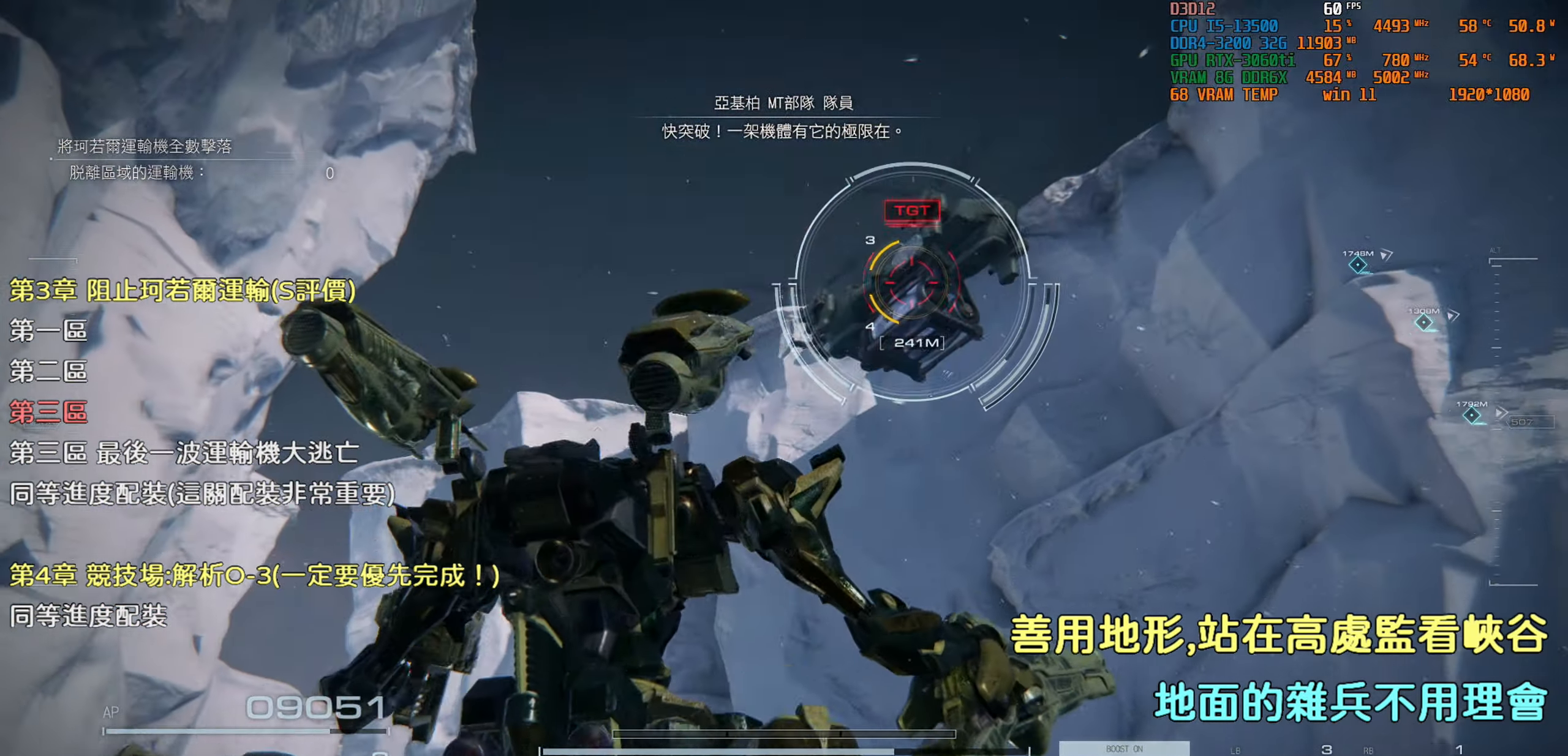
{"buttons": [], "left_stick": "center", "right_stick": "down", "events": [[33, "right_stick", "down"], [283, "right_stick", "center"], [500, "right_stick", "down"]]}
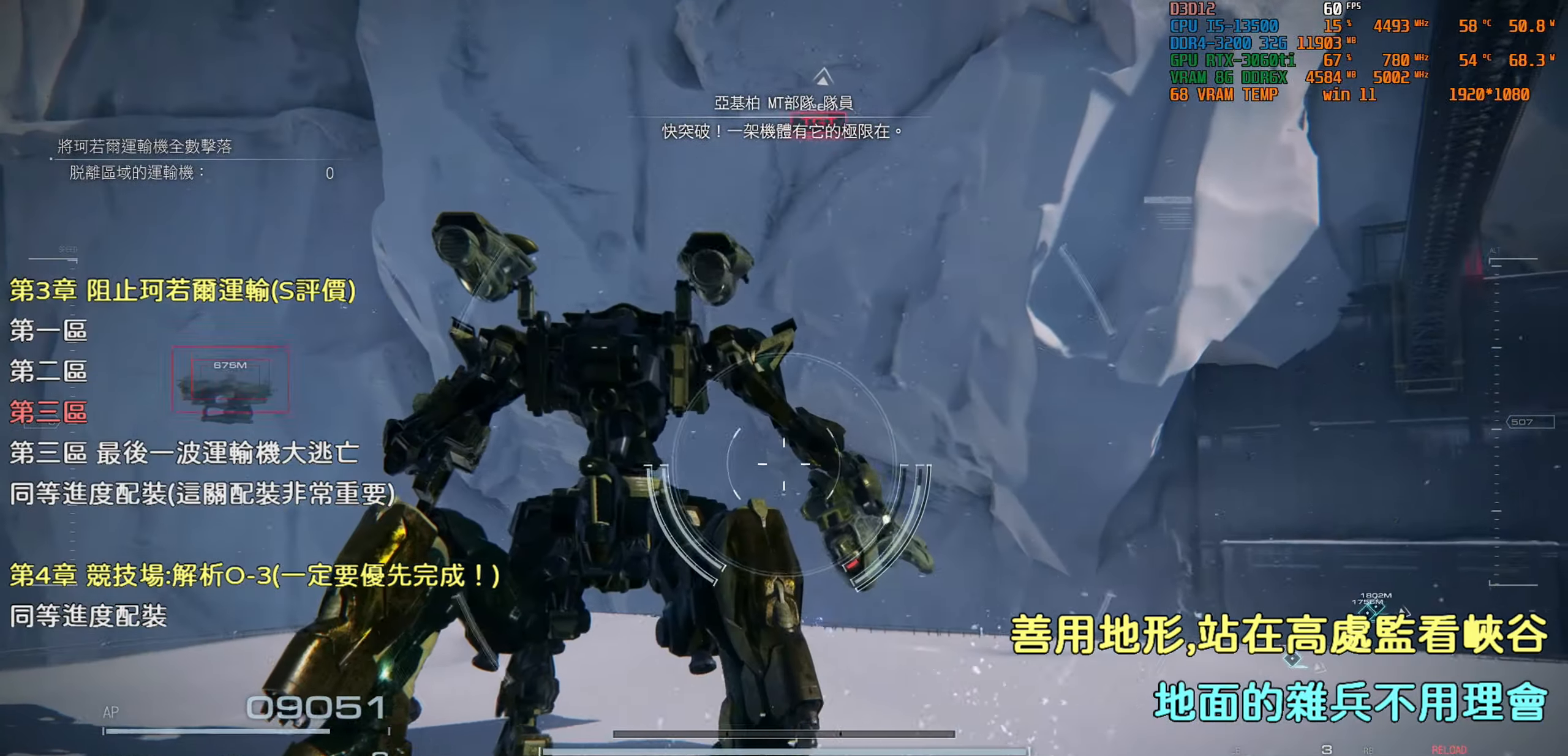
{"buttons": [], "left_stick": "up-right", "right_stick": "center", "events": [[100, "right_stick", "center"], [267, "left_stick", "right"], [333, "left_stick", "up-right"], [333, "right_stick", "left"], [450, "right_stick", "center"]]}
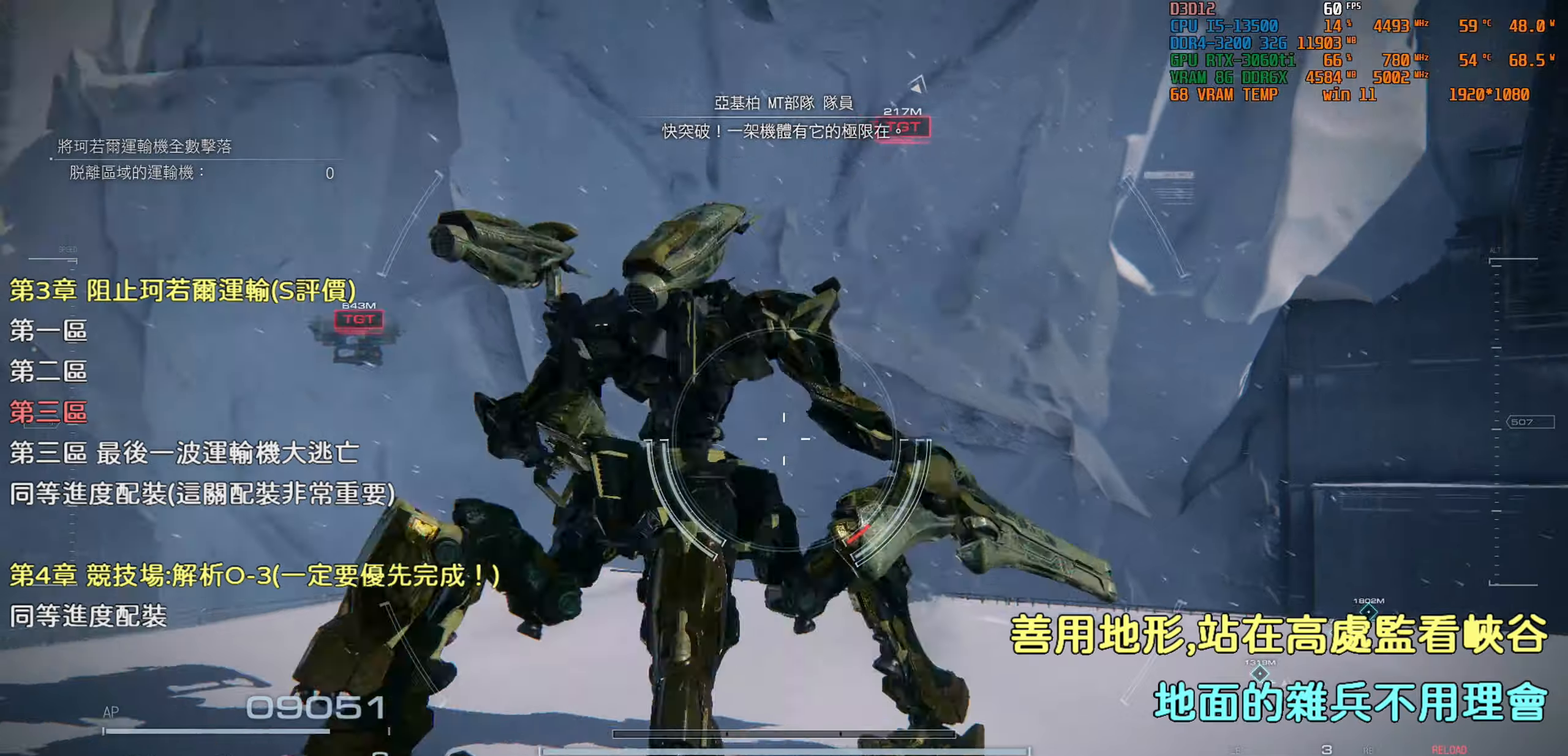
{"buttons": [], "left_stick": "up-right", "right_stick": "center", "events": []}
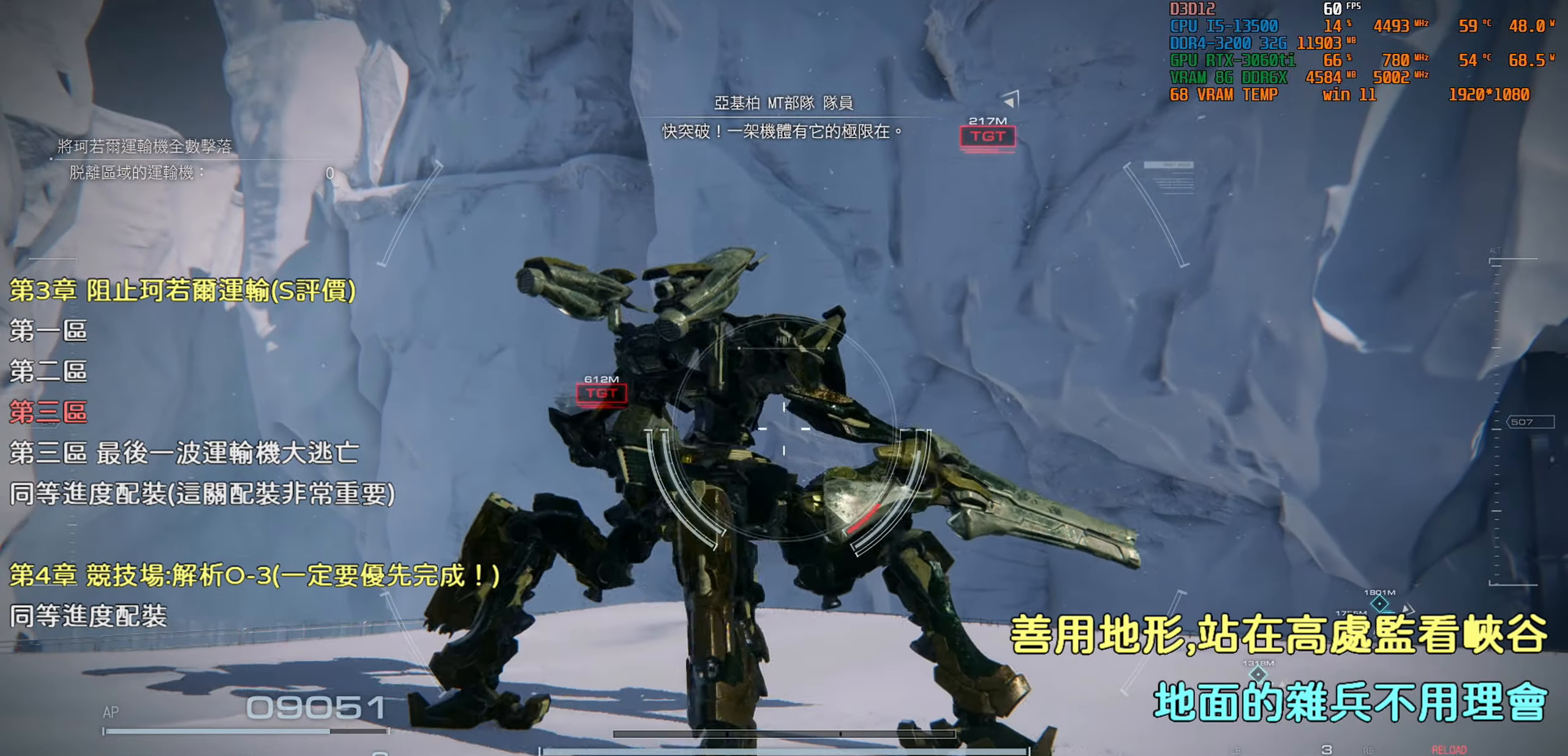
{"buttons": [], "left_stick": "up-right", "right_stick": "center", "events": [[284, "TRIANGLE", "down"], [400, "TRIANGLE", "up"]]}
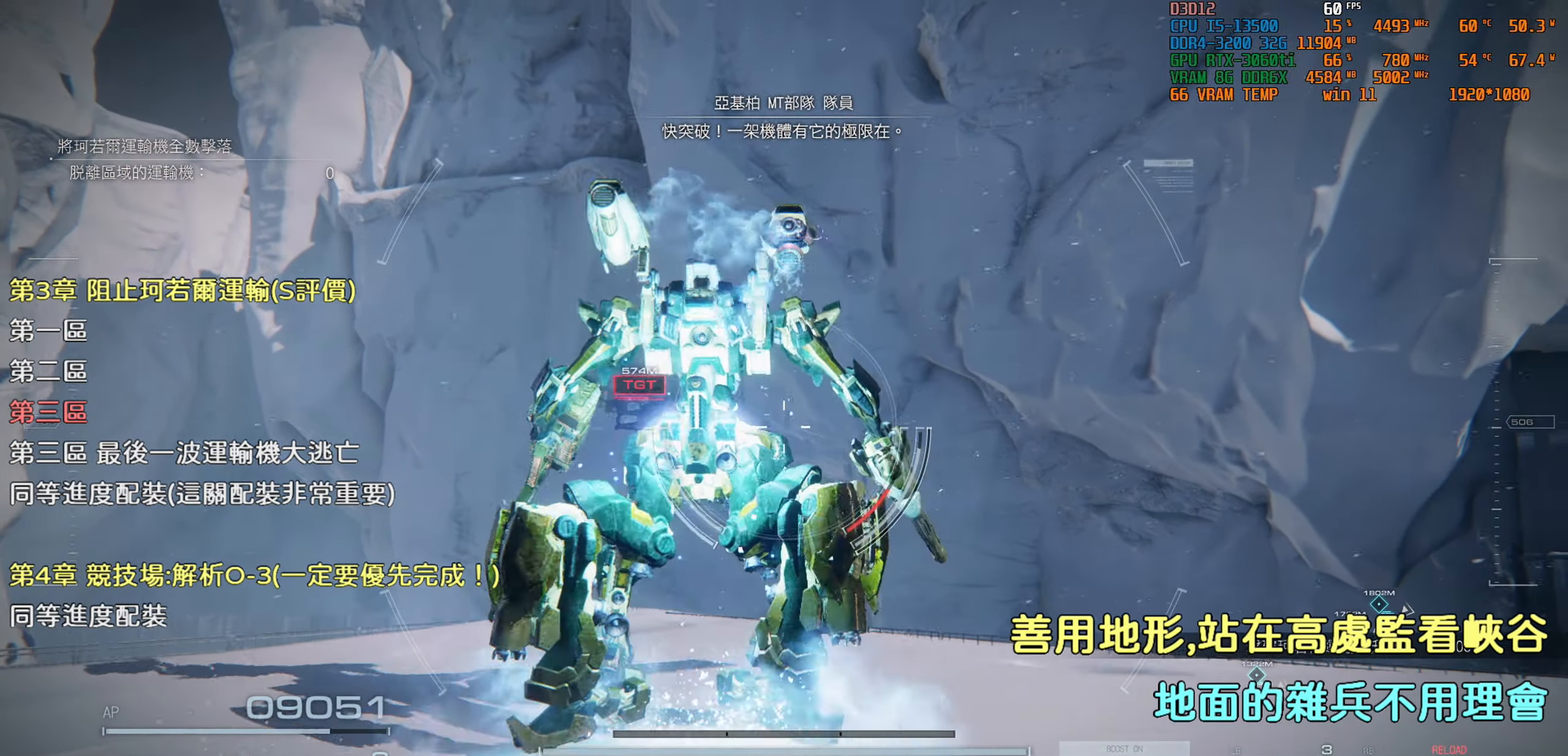
{"buttons": [], "left_stick": "center", "right_stick": "up-right", "events": [[217, "left_stick", "center"], [384, "right_stick", "up-right"]]}
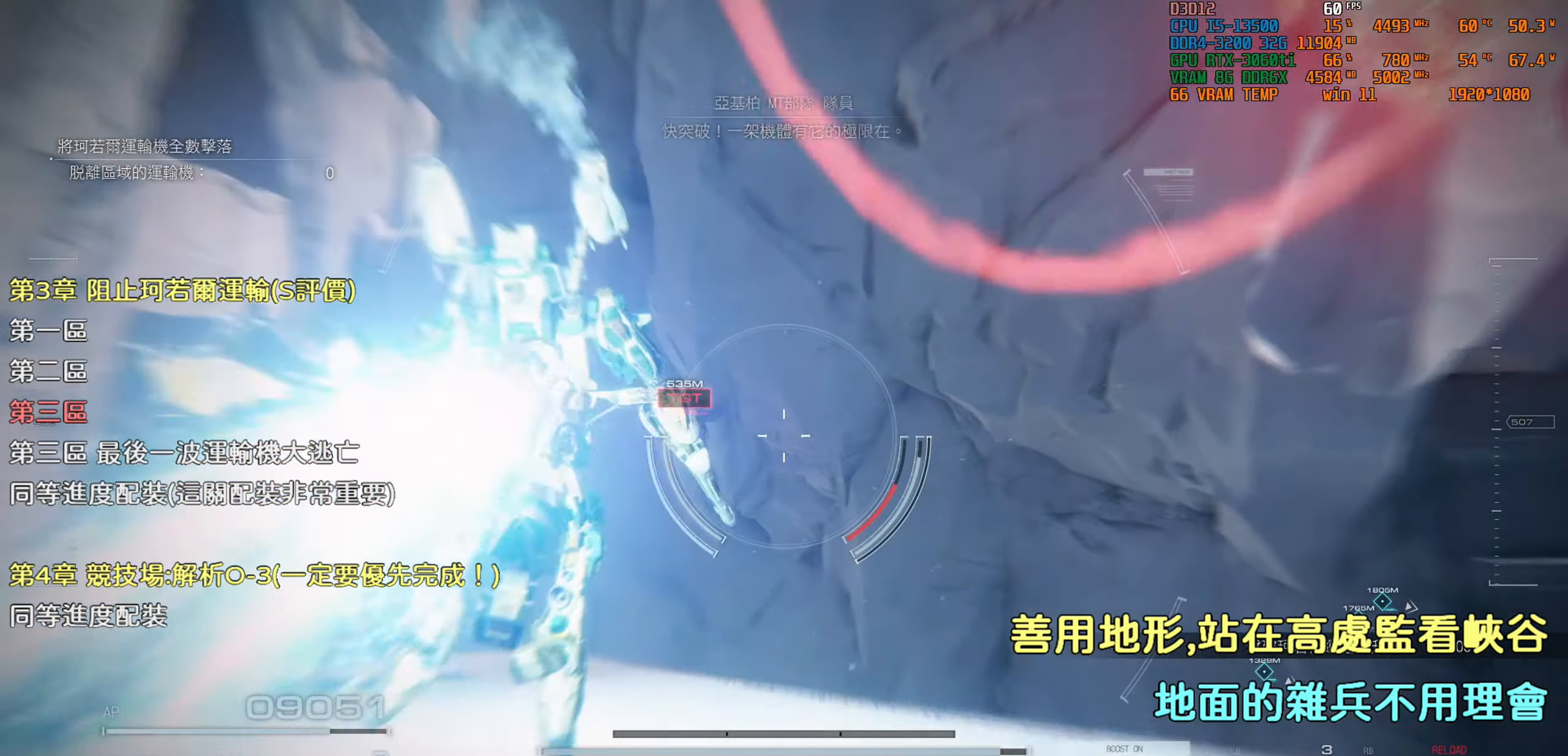
{"buttons": [], "left_stick": "up-right", "right_stick": "center", "events": [[34, "right_stick", "center"], [150, "left_stick", "up-right"], [234, "CROSS", "down"], [417, "CROSS", "up"]]}
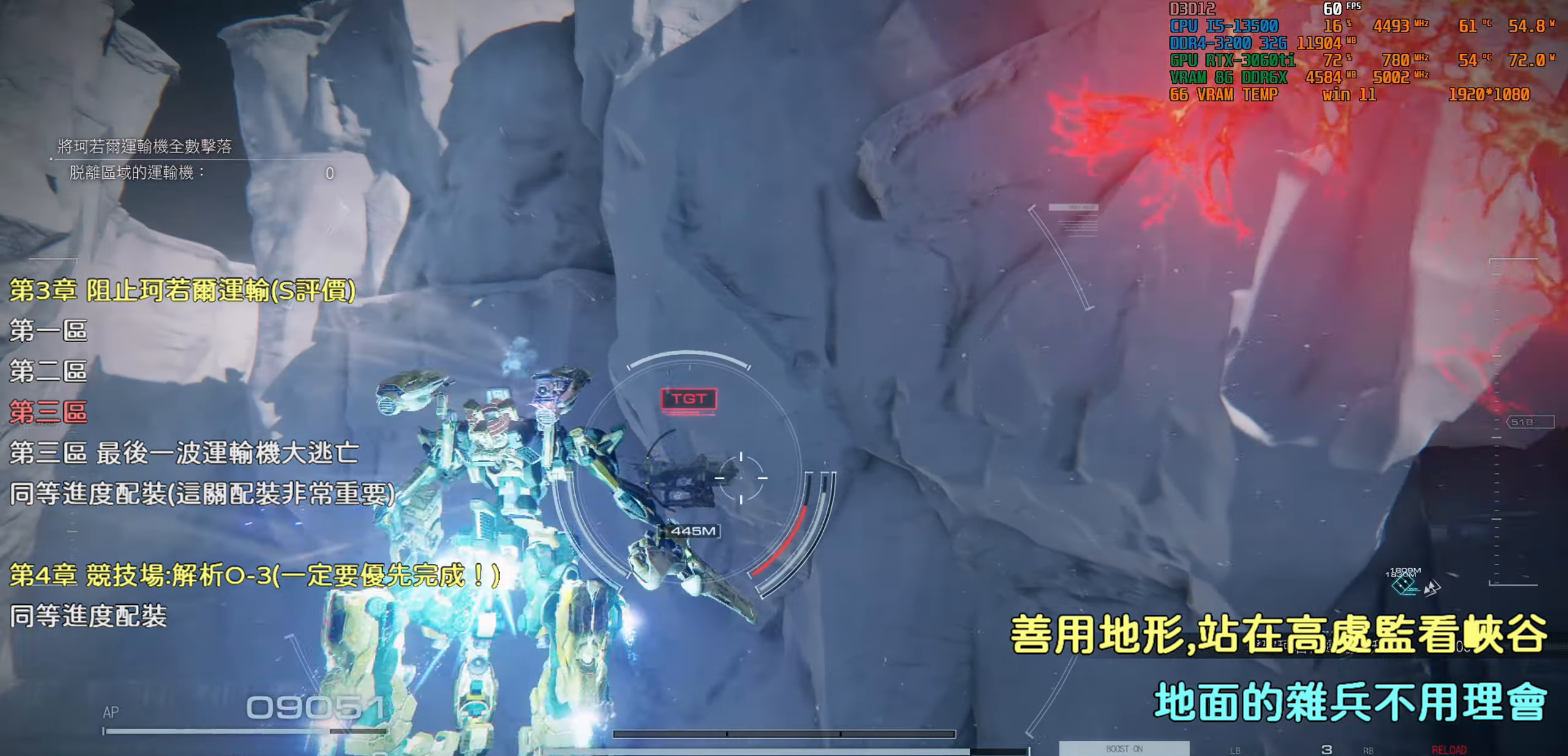
{"buttons": [], "left_stick": "up-right", "right_stick": "center", "events": []}
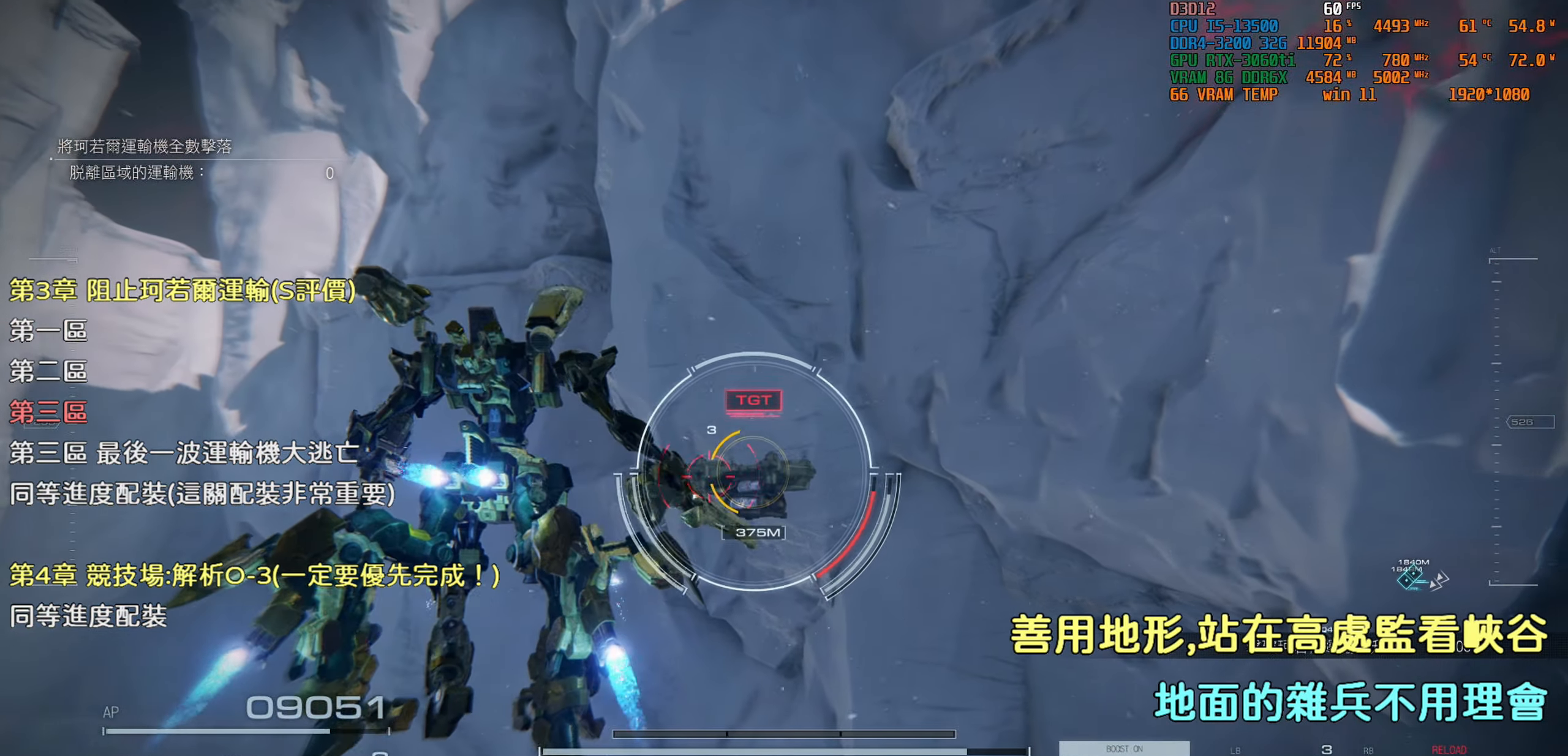
{"buttons": ["L1"], "left_stick": "up-right", "right_stick": "center", "events": [[50, "CROSS", "down"], [184, "CROSS", "up"], [500, "L1", "down"]]}
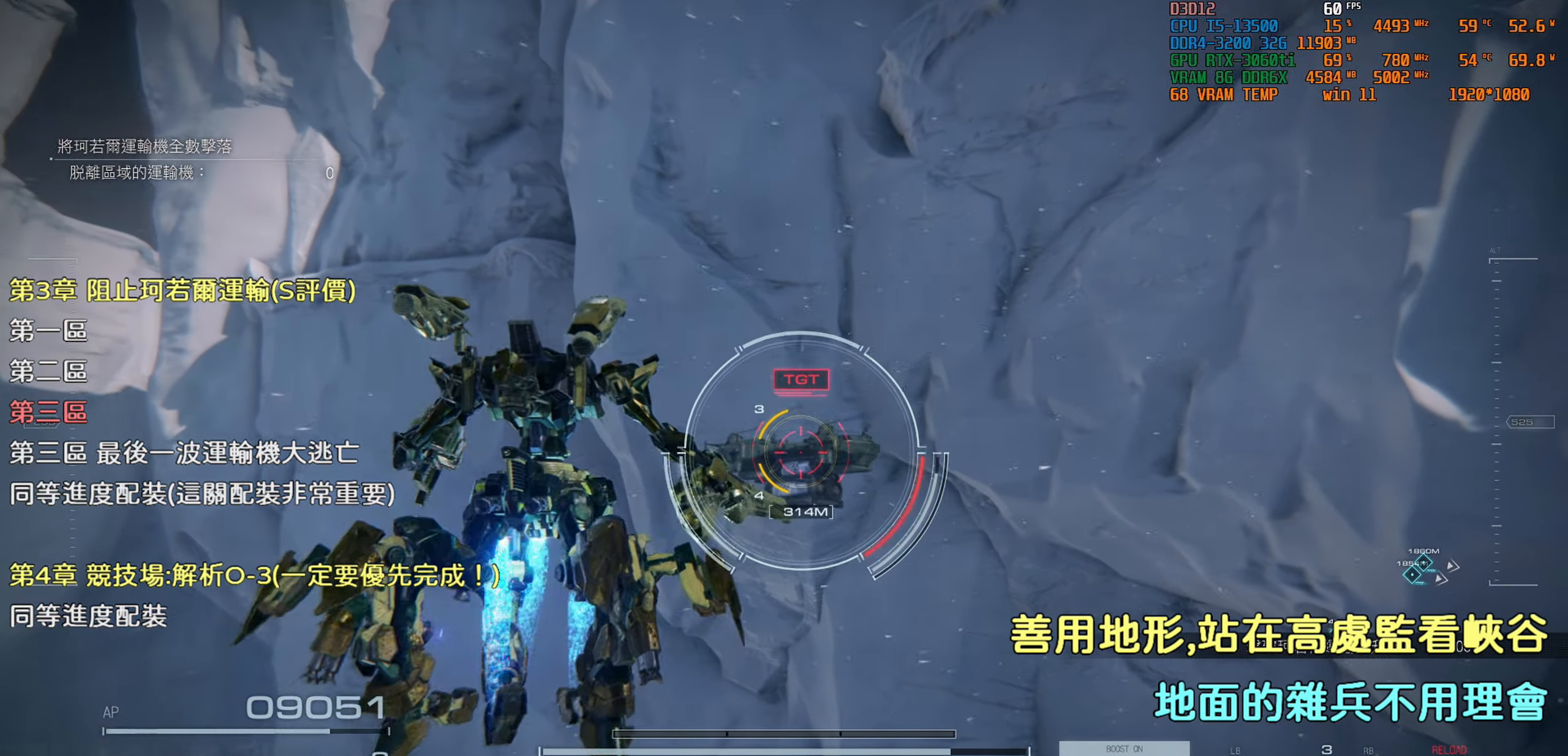
{"buttons": [], "left_stick": "right", "right_stick": "center", "events": [[117, "L1", "up"], [467, "left_stick", "right"]]}
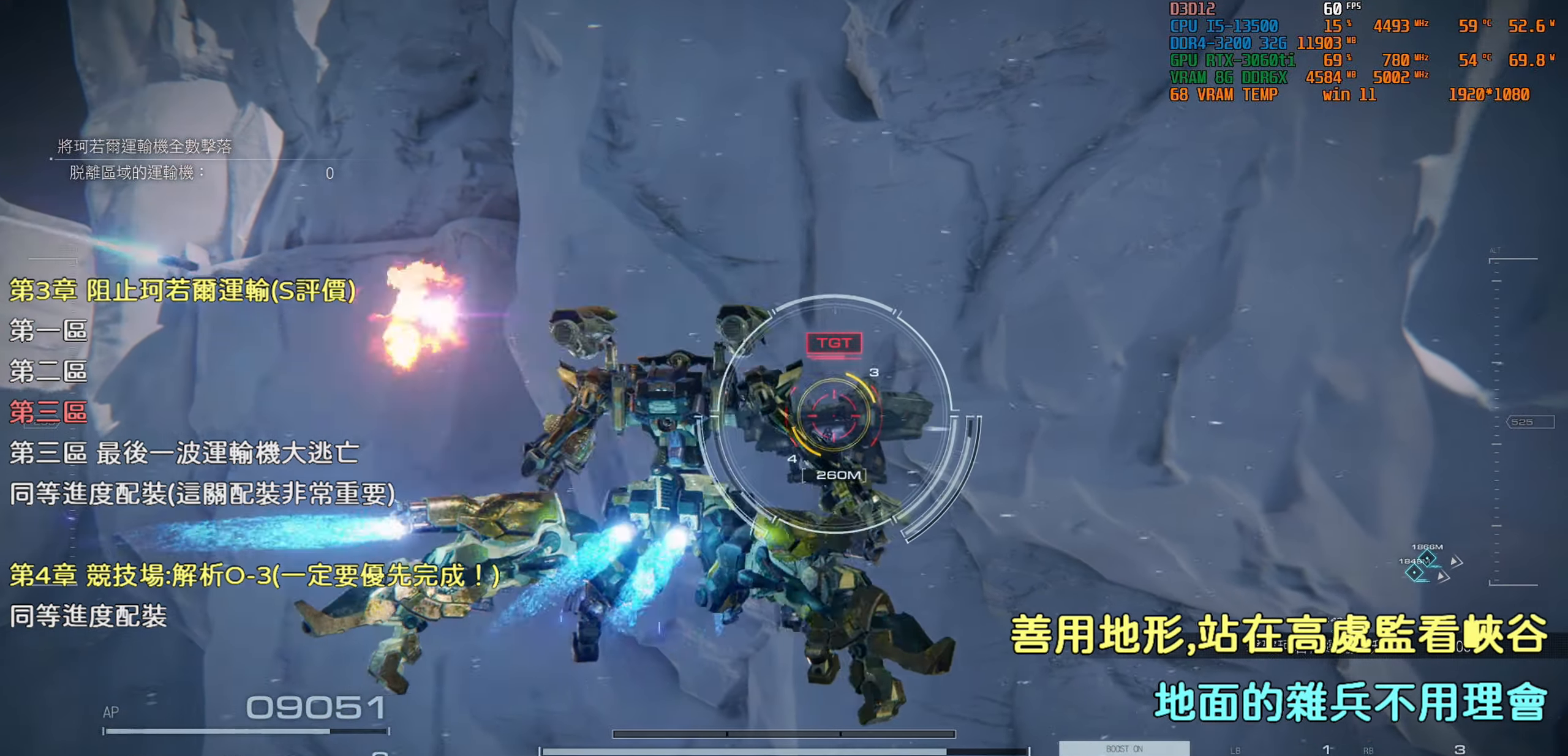
{"buttons": [], "left_stick": "down-right", "right_stick": "down-left", "events": [[100, "right_stick", "down-left"], [250, "left_stick", "down-right"], [317, "right_stick", "center"], [467, "right_stick", "down-left"]]}
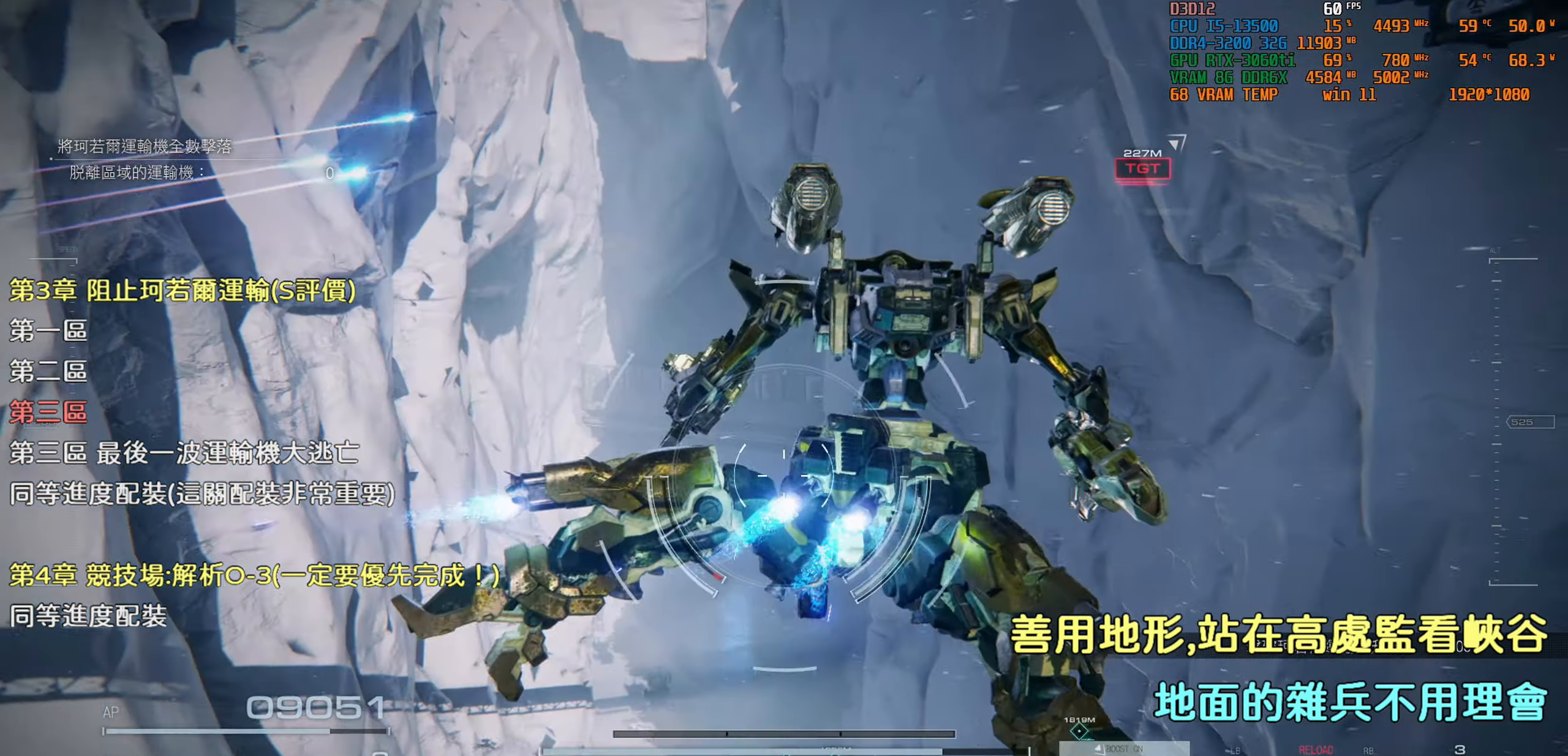
{"buttons": [], "left_stick": "down-right", "right_stick": "center", "events": [[234, "right_stick", "center"]]}
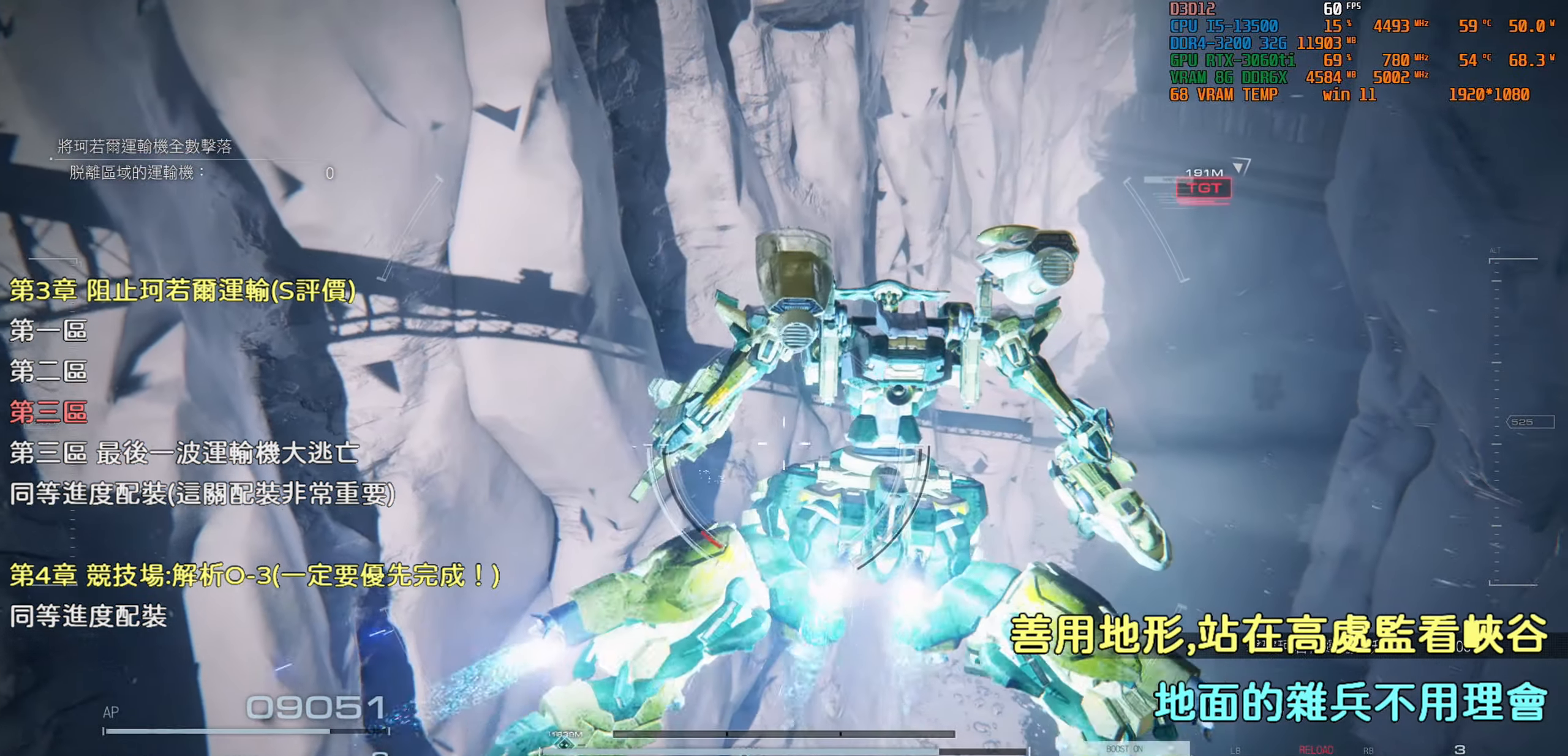
{"buttons": [], "left_stick": "down", "right_stick": "center", "events": [[250, "left_stick", "down"], [267, "right_stick", "down-left"], [467, "right_stick", "center"]]}
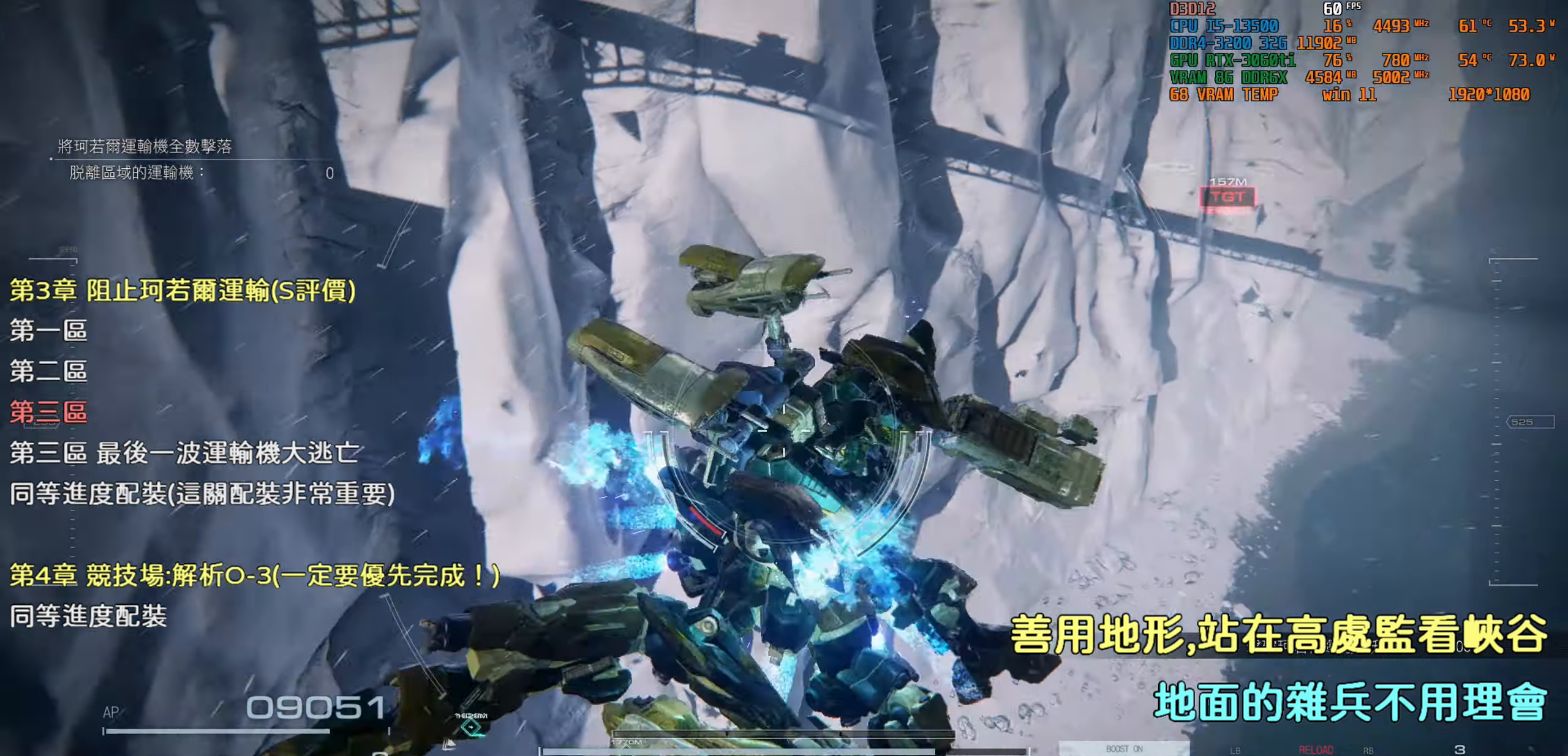
{"buttons": [], "left_stick": "down", "right_stick": "up-right", "events": [[466, "right_stick", "up-right"]]}
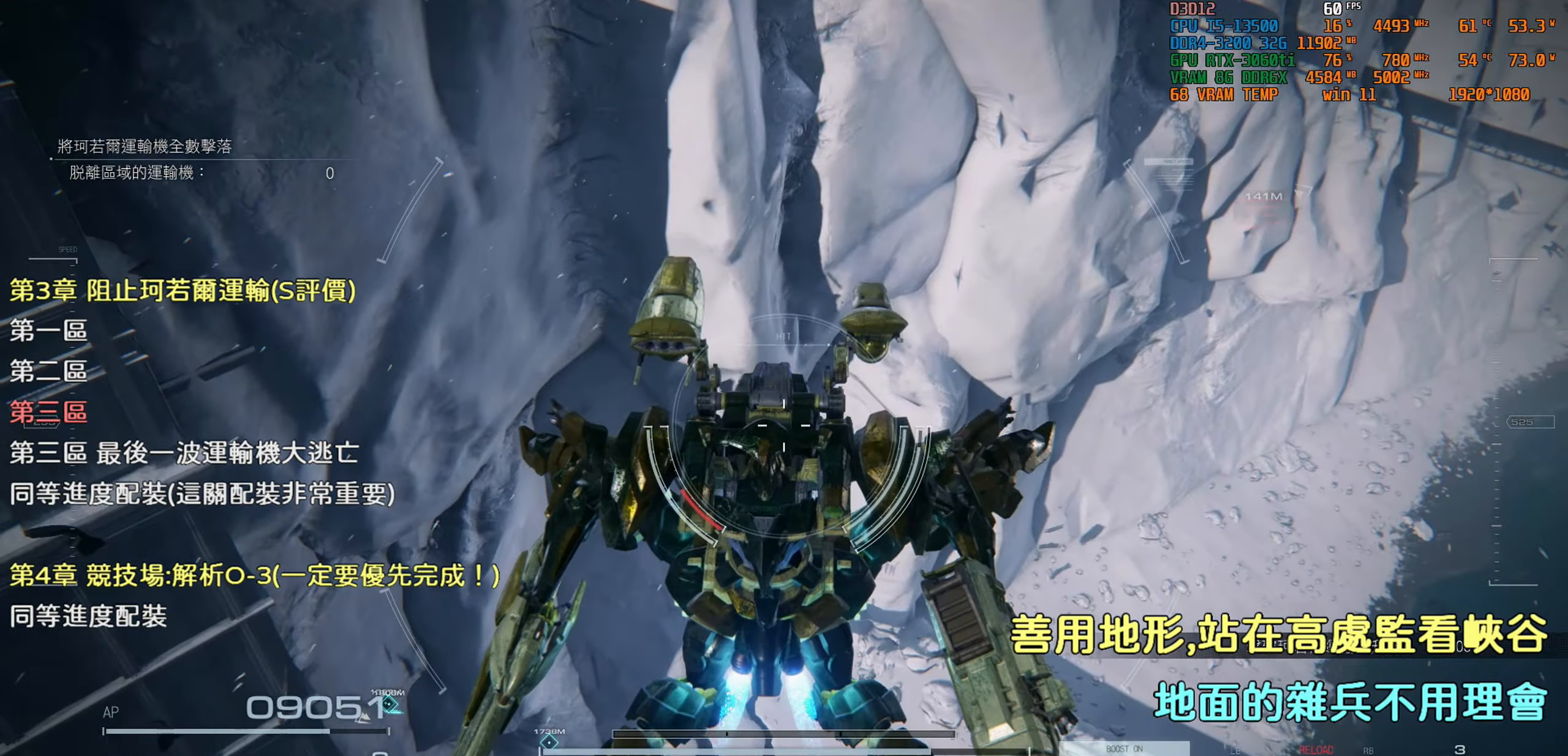
{"buttons": [], "left_stick": "down-left", "right_stick": "center", "events": [[100, "right_stick", "center"], [366, "left_stick", "down-left"]]}
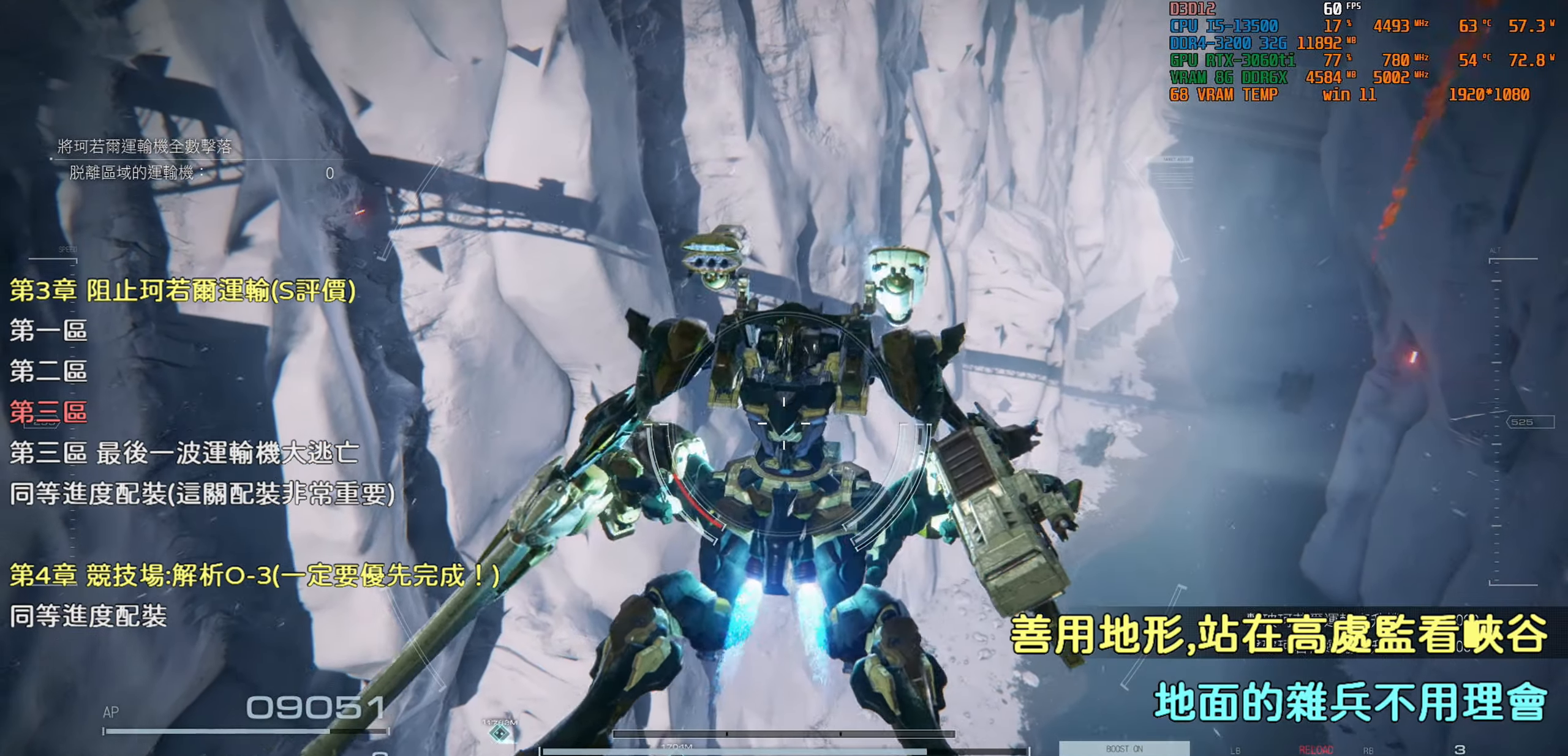
{"buttons": [], "left_stick": "left", "right_stick": "center", "events": [[133, "right_stick", "down"], [150, "left_stick", "left"], [250, "right_stick", "center"]]}
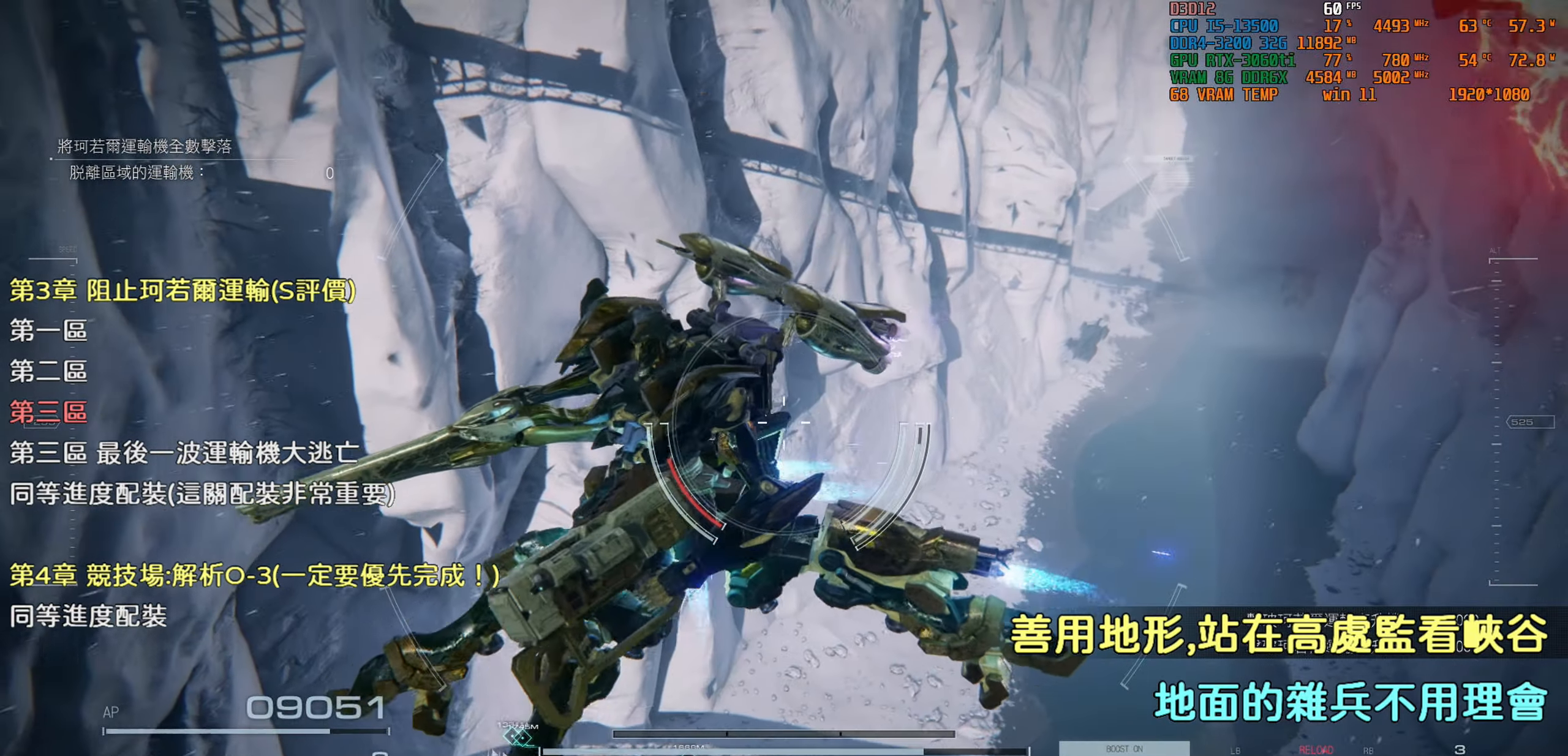
{"buttons": [], "left_stick": "center", "right_stick": "center", "events": [[300, "left_stick", "center"]]}
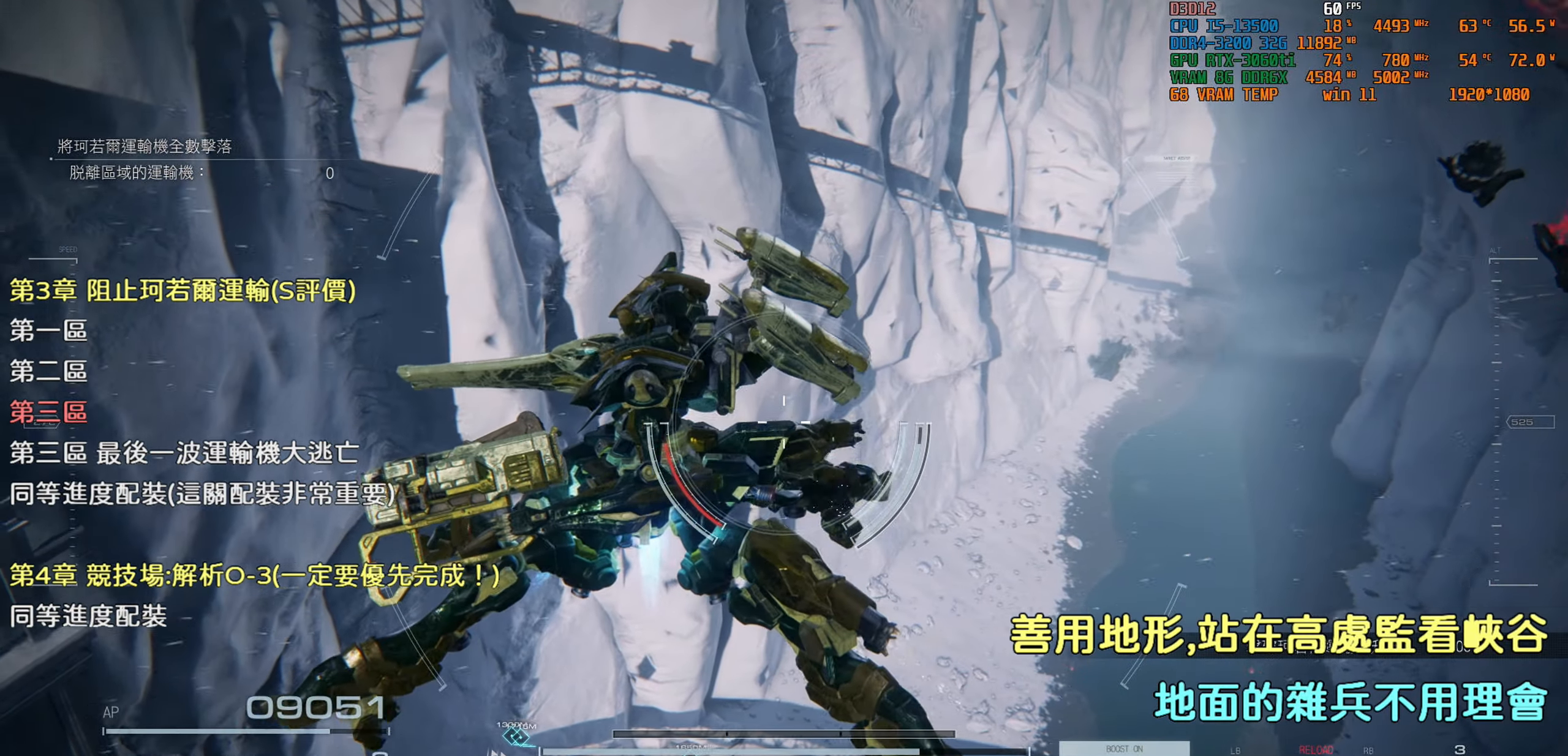
{"buttons": [], "left_stick": "center", "right_stick": "up-right", "events": [[50, "CROSS", "down"], [133, "CROSS", "up"], [433, "right_stick", "up-right"]]}
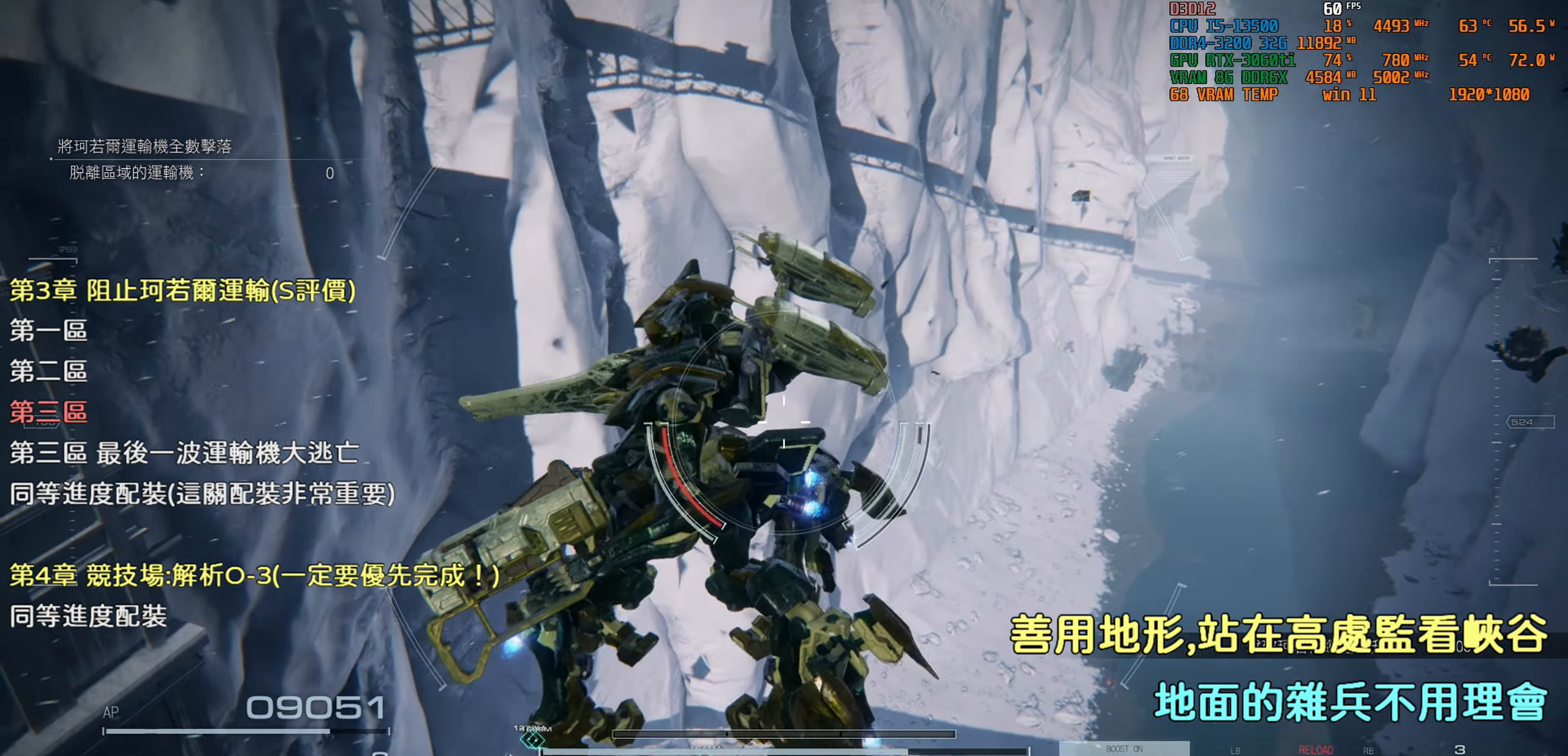
{"buttons": [], "left_stick": "center", "right_stick": "center", "events": [[83, "right_stick", "center"]]}
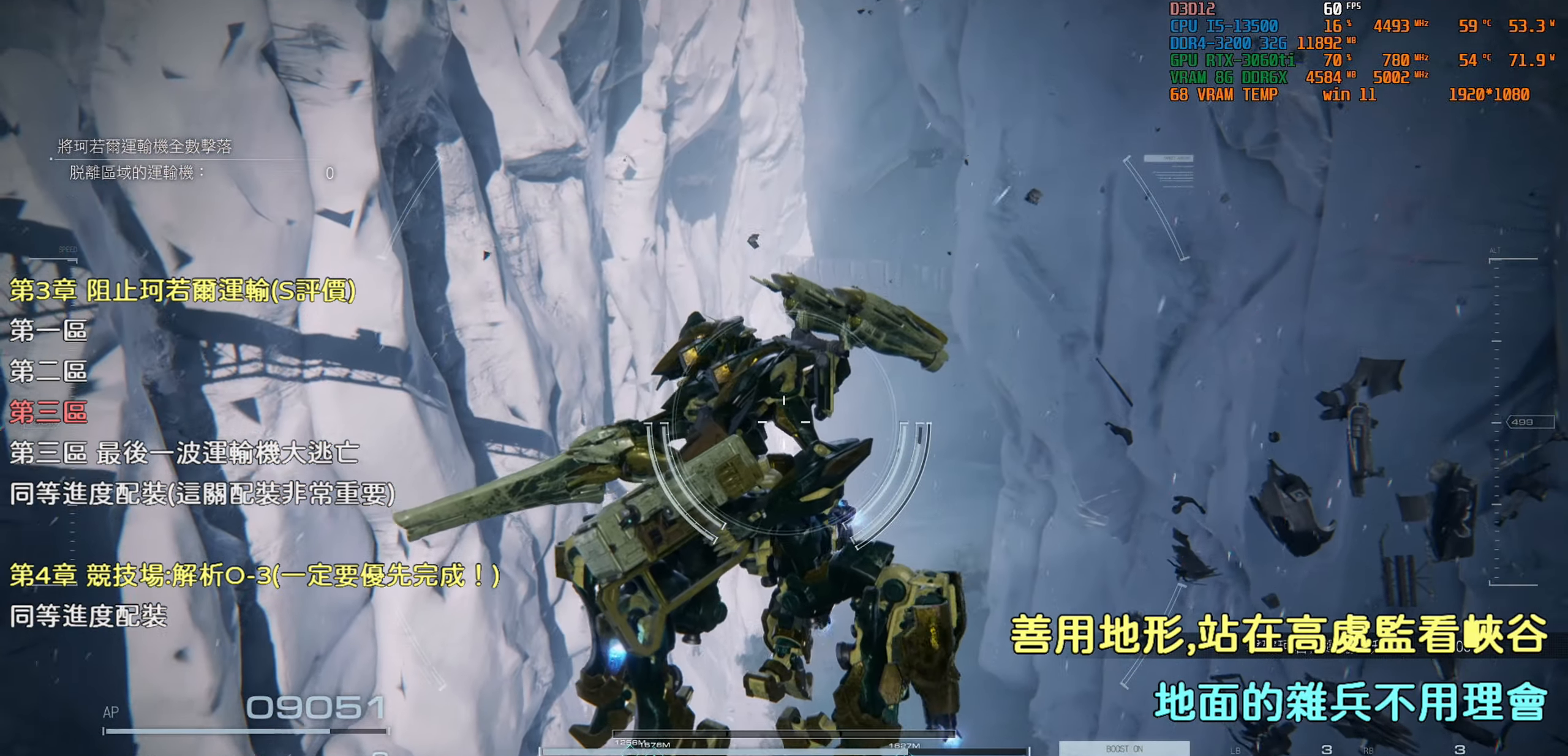
{"buttons": [], "left_stick": "center", "right_stick": "center", "events": []}
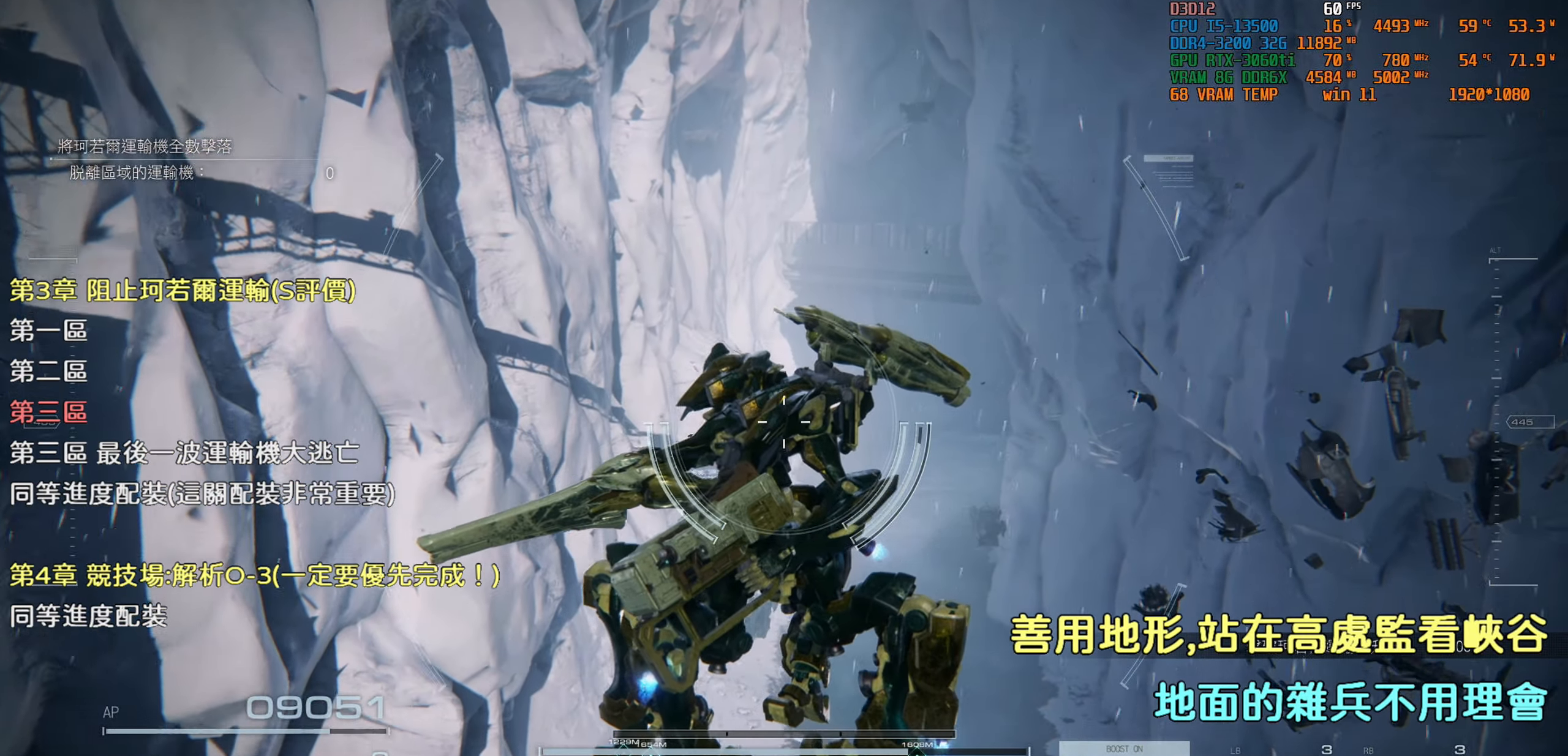
{"buttons": [], "left_stick": "center", "right_stick": "center", "events": []}
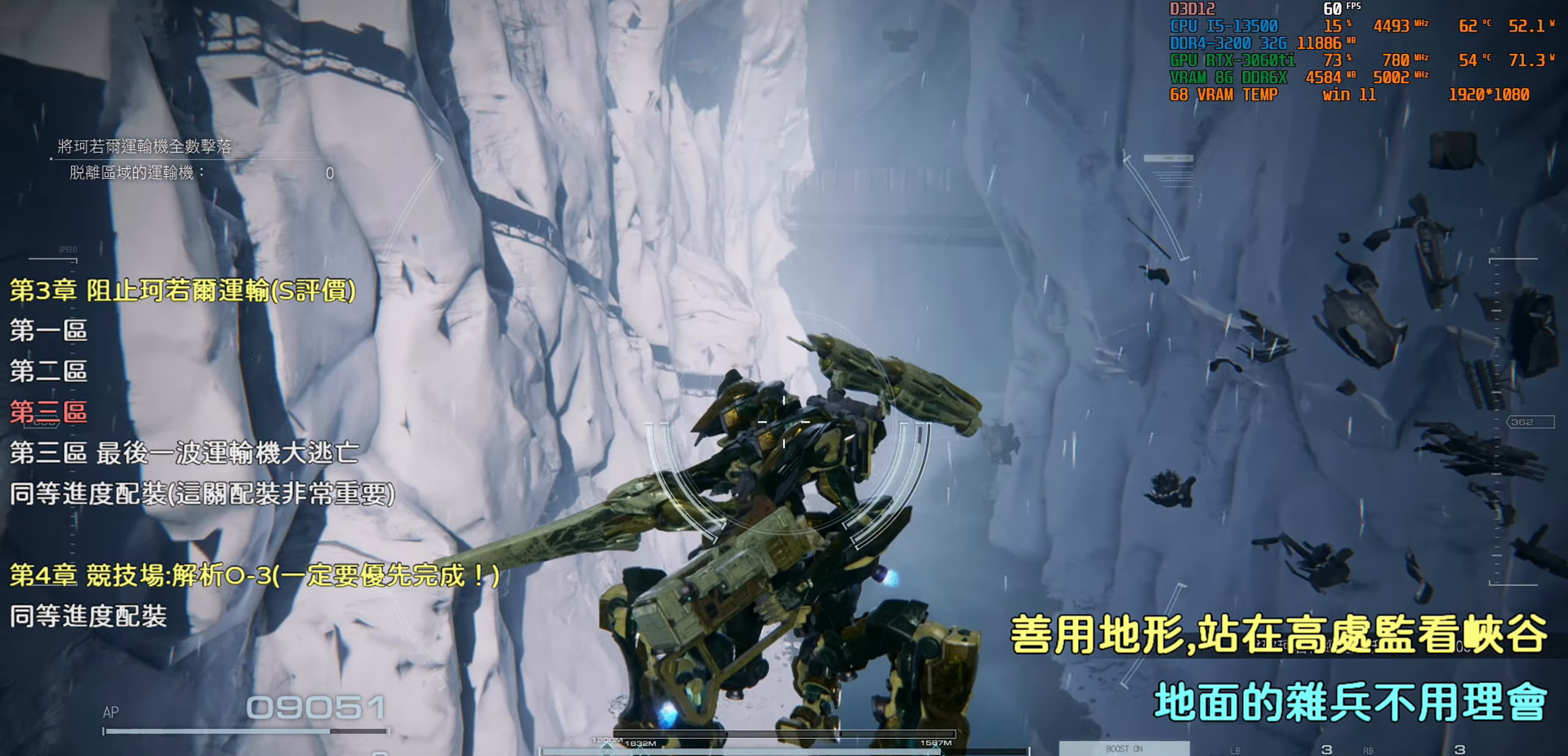
{"buttons": [], "left_stick": "up-right", "right_stick": "center", "events": [[150, "left_stick", "up-right"], [250, "CROSS", "down"], [400, "CROSS", "up"]]}
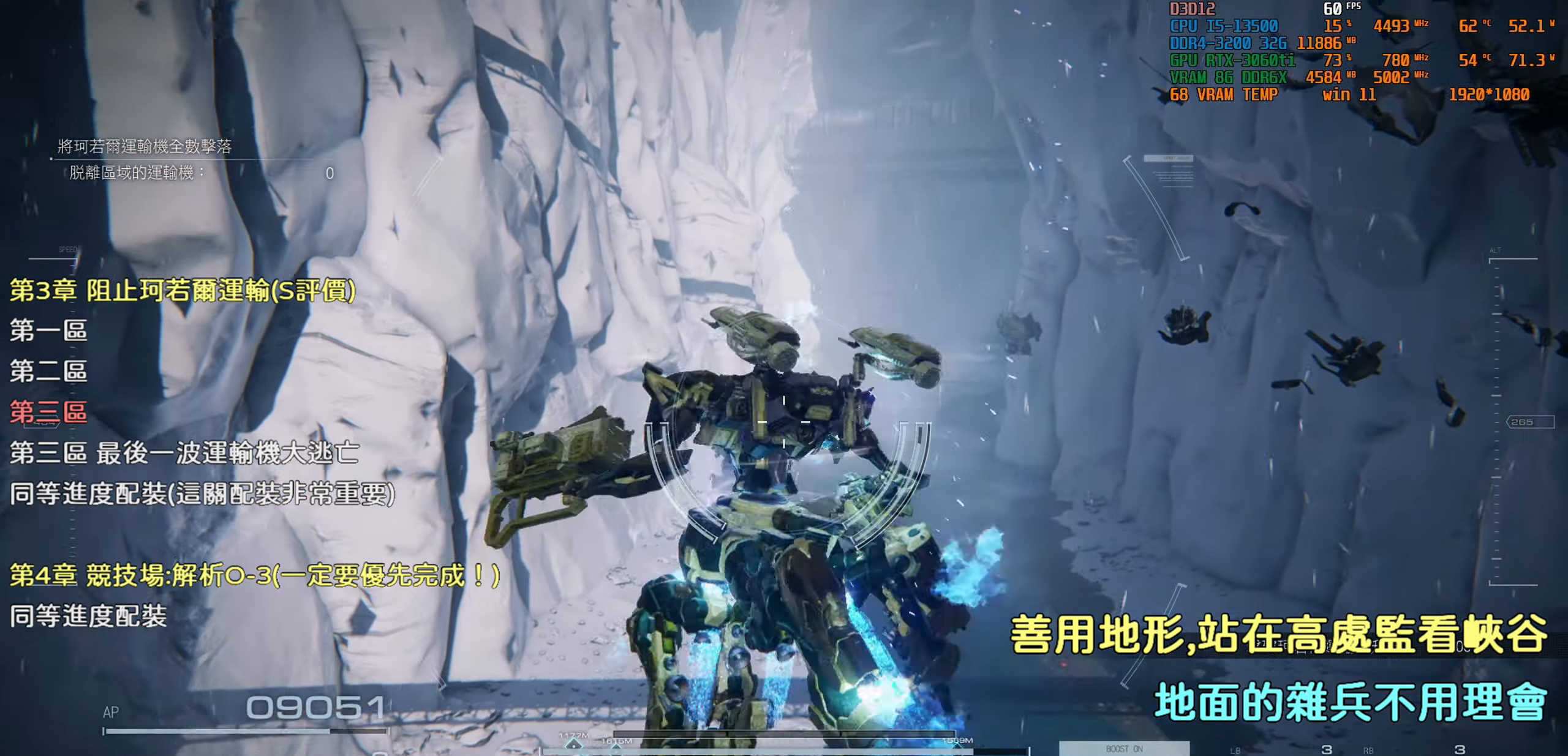
{"buttons": [], "left_stick": "up", "right_stick": "center", "events": [[133, "right_stick", "right"], [266, "right_stick", "center"], [350, "left_stick", "up"]]}